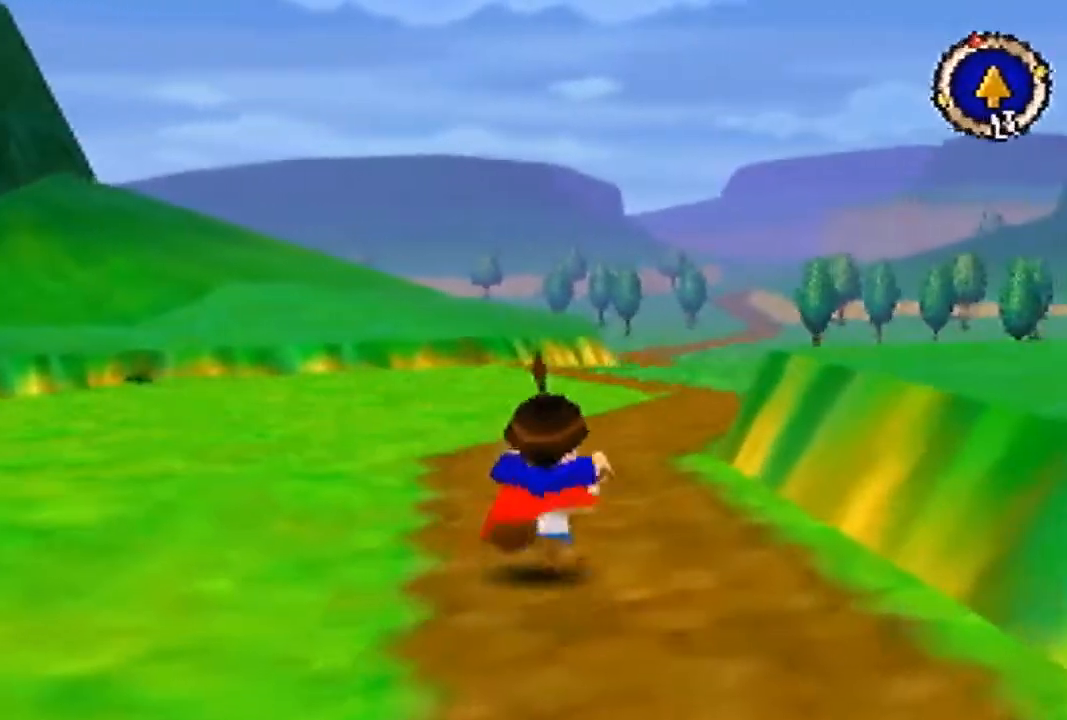
Gameplay with a controller (Nintendo layout); each line is a JSON object with the inputs held at the frame after it. "events" lists button and stick changes between this image and that frame as [ms after this image, input, new state], when the widget could be followed in between. Not read: L3 R3 Z.
{"buttons": [], "left_stick": "up", "events": []}
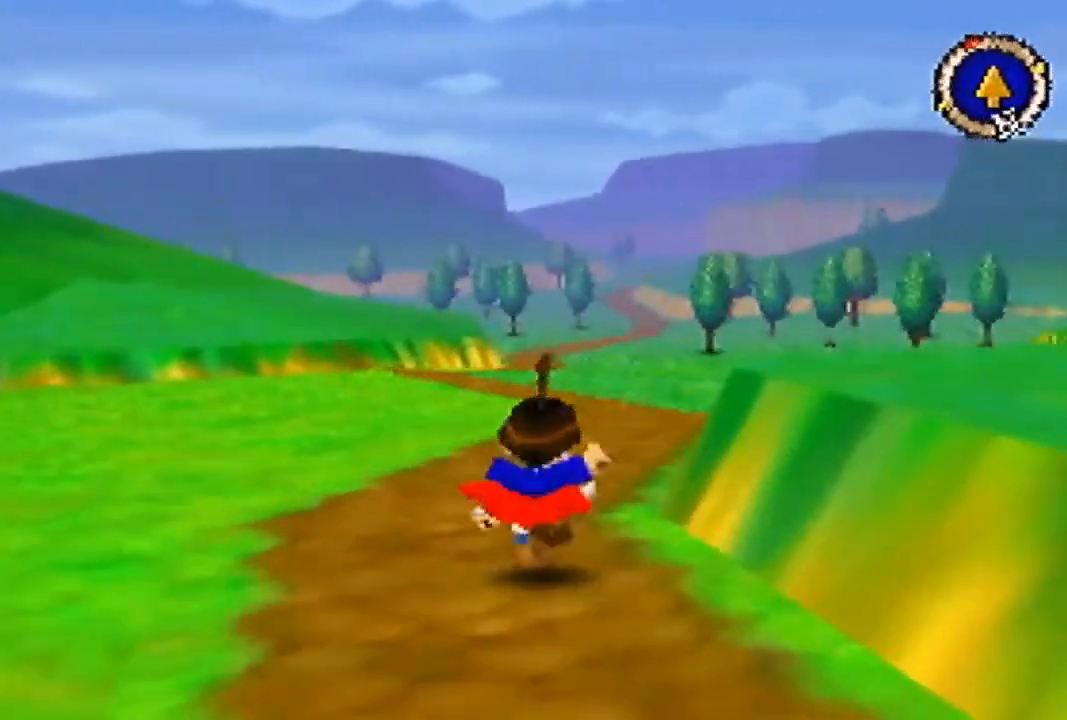
{"buttons": [], "left_stick": "up", "events": []}
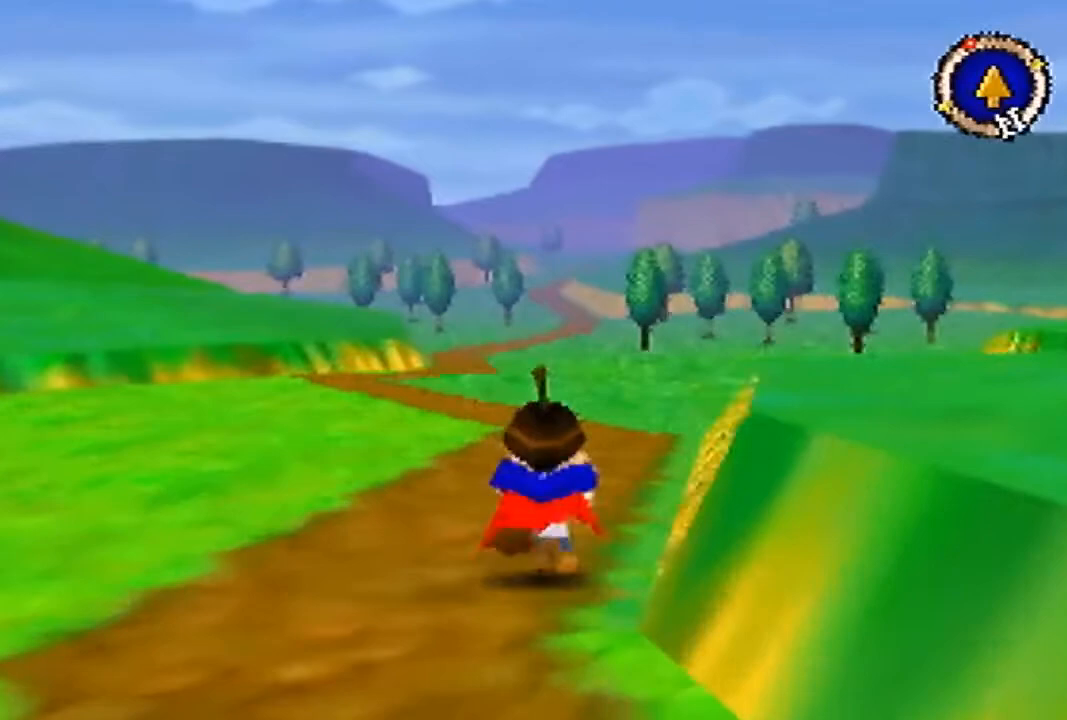
{"buttons": [], "left_stick": "up", "events": []}
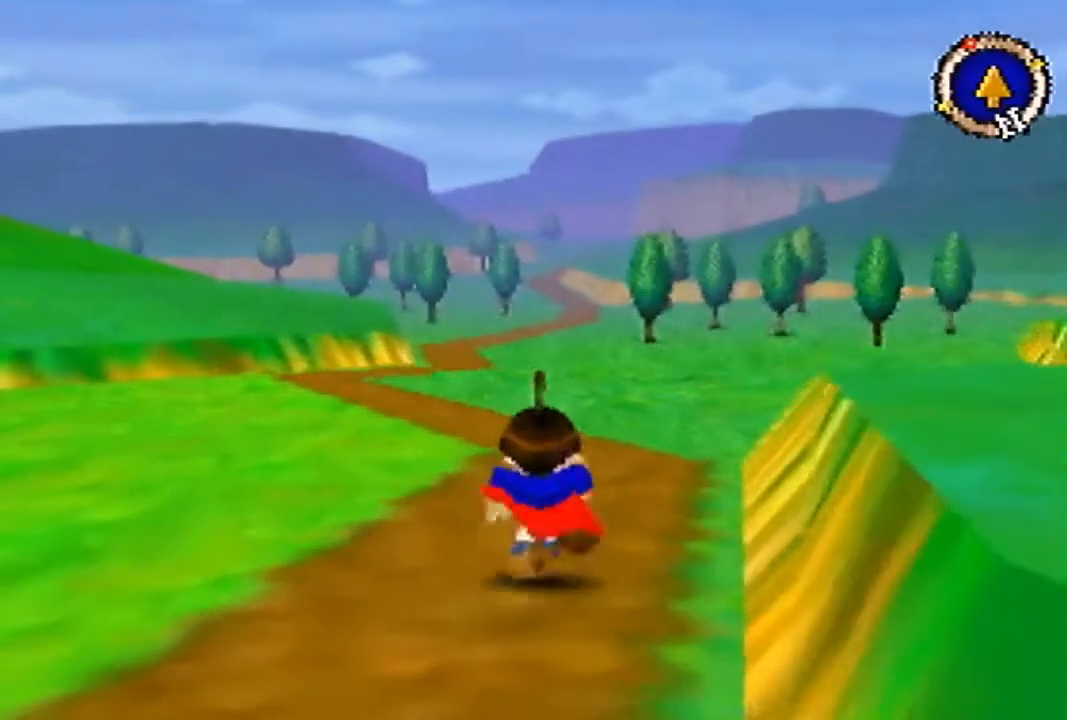
{"buttons": [], "left_stick": "up", "events": []}
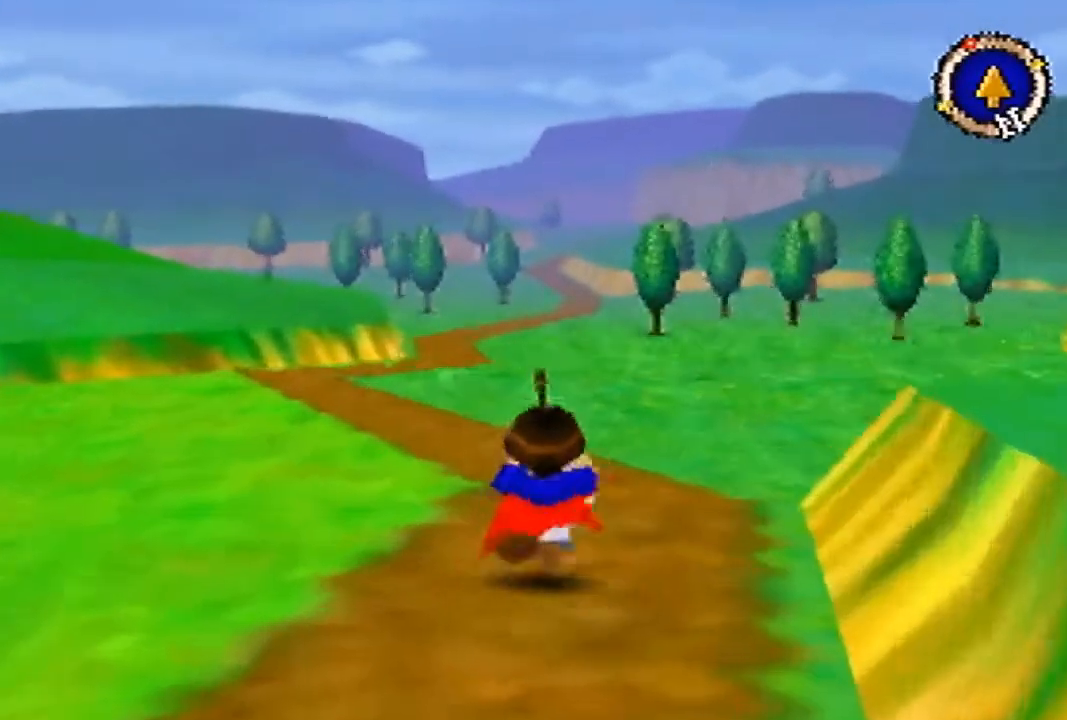
{"buttons": [], "left_stick": "up", "events": []}
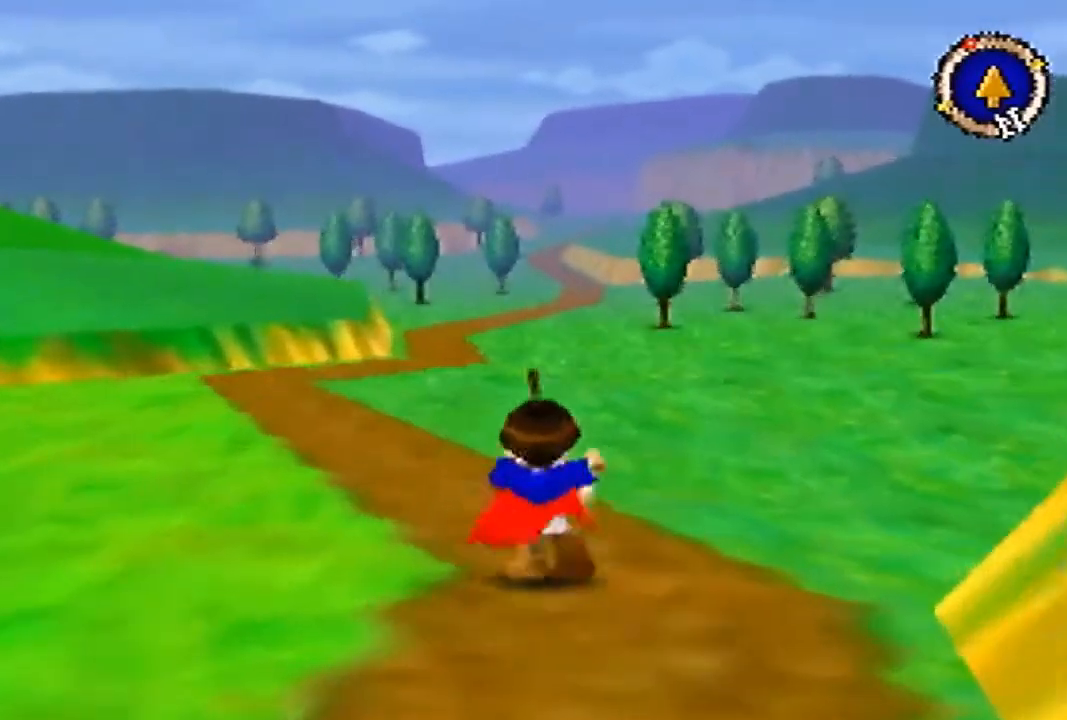
{"buttons": [], "left_stick": "up", "events": []}
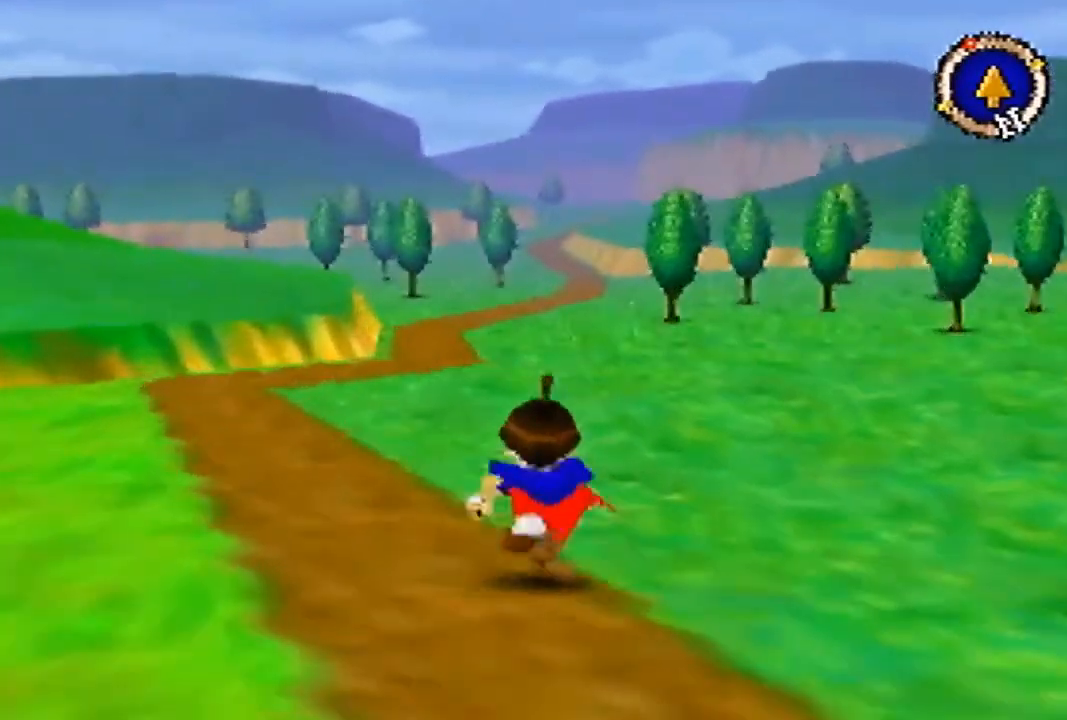
{"buttons": [], "left_stick": "up", "events": []}
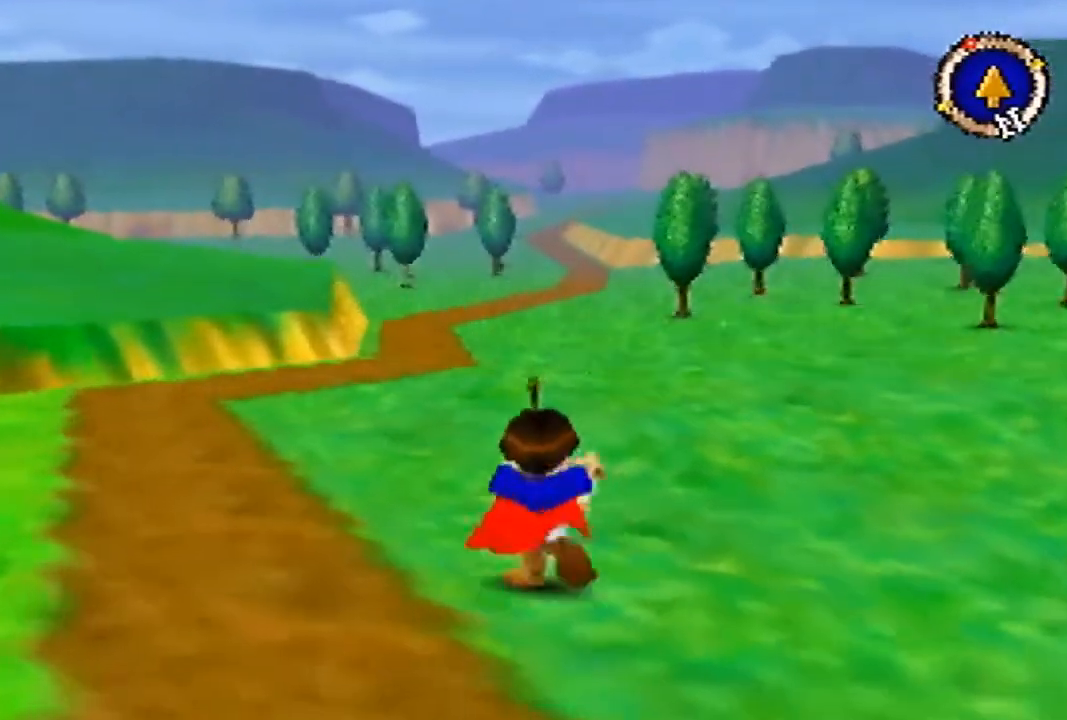
{"buttons": [], "left_stick": "up", "events": []}
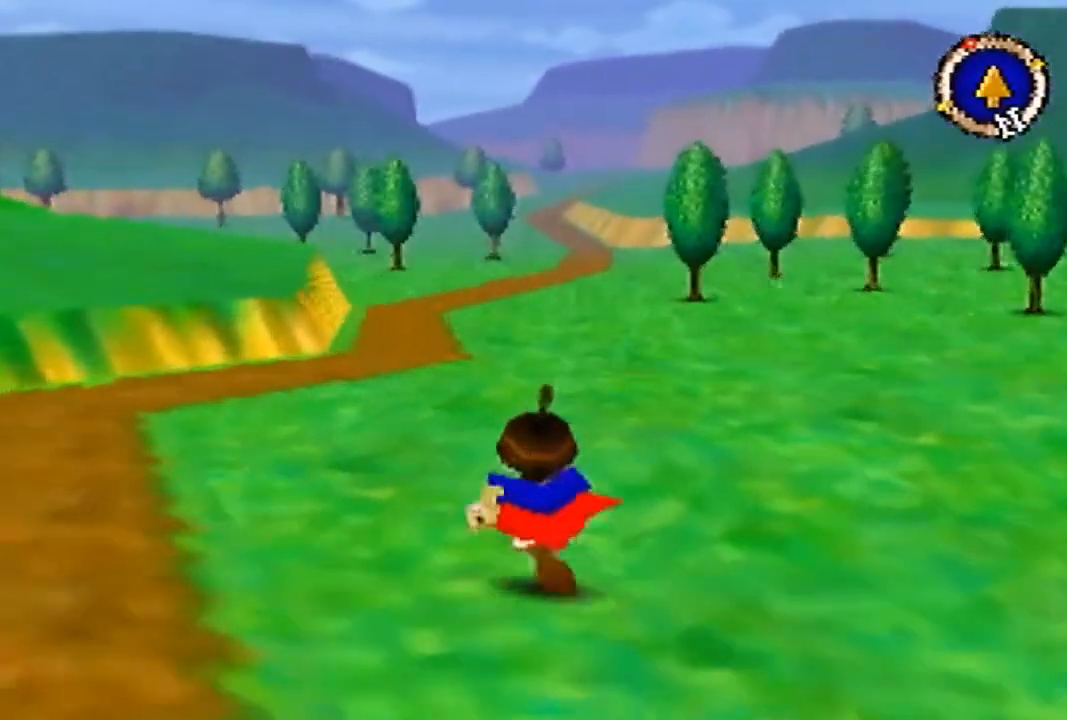
{"buttons": [], "left_stick": "up", "events": []}
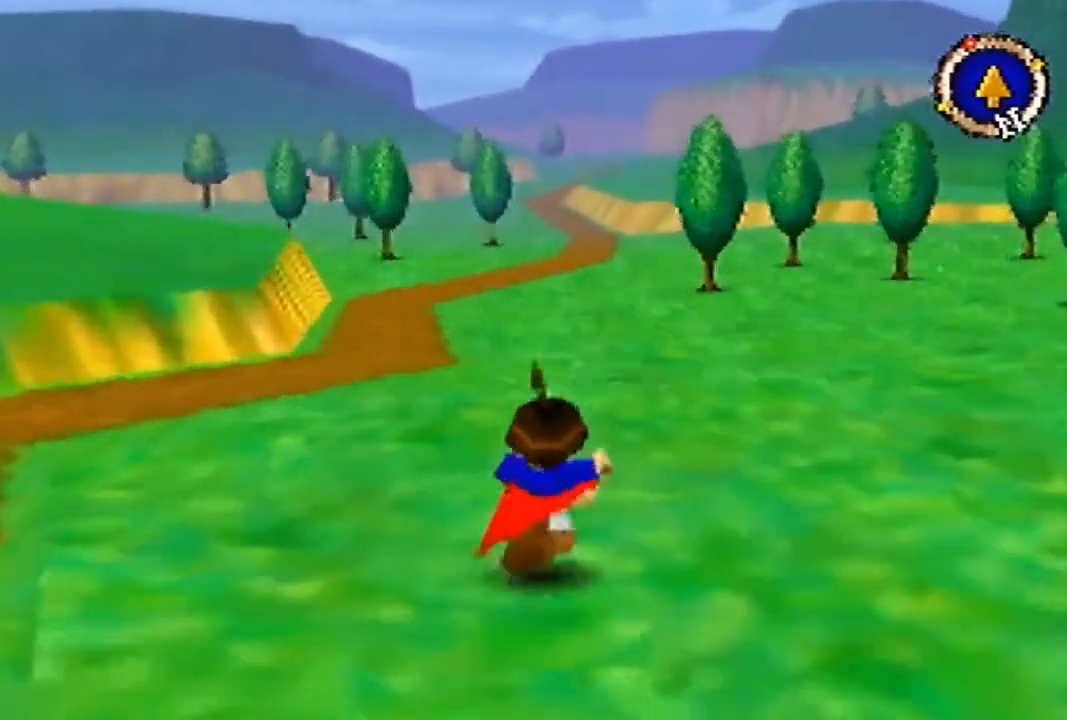
{"buttons": [], "left_stick": "up", "events": []}
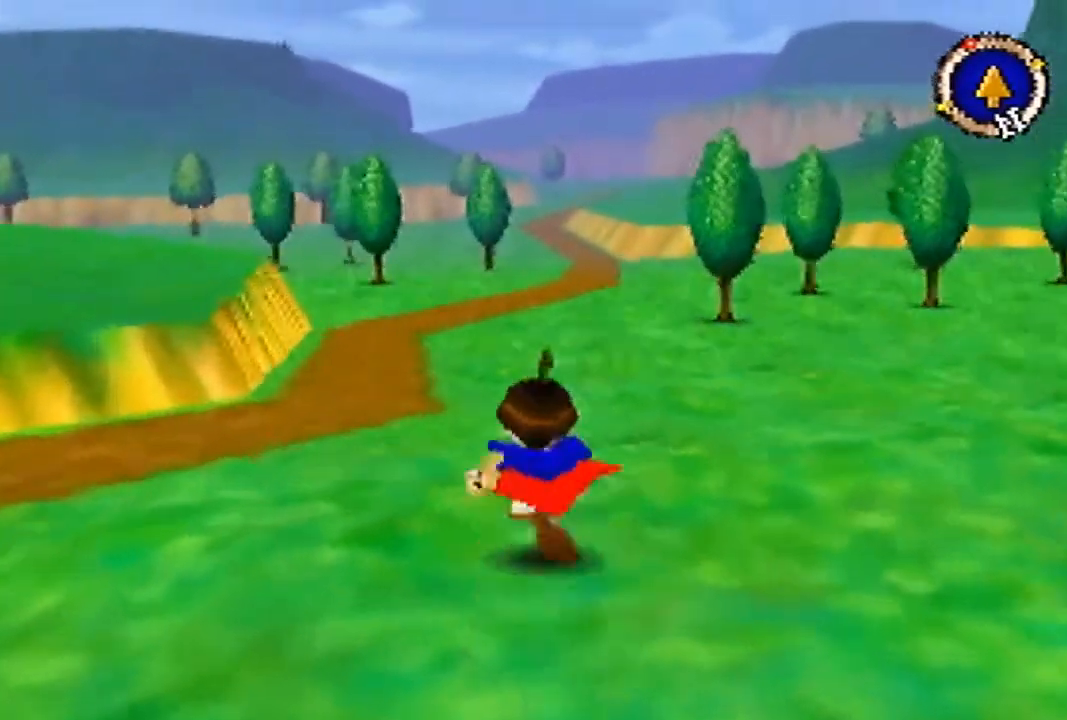
{"buttons": [], "left_stick": "up", "events": []}
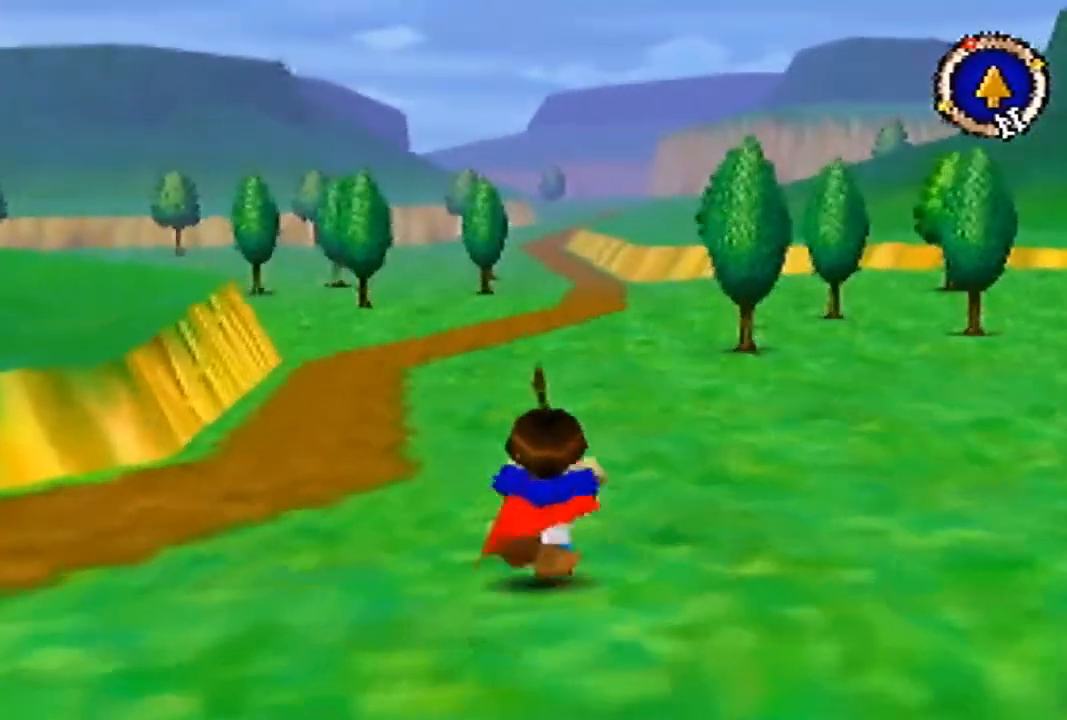
{"buttons": [], "left_stick": "up", "events": []}
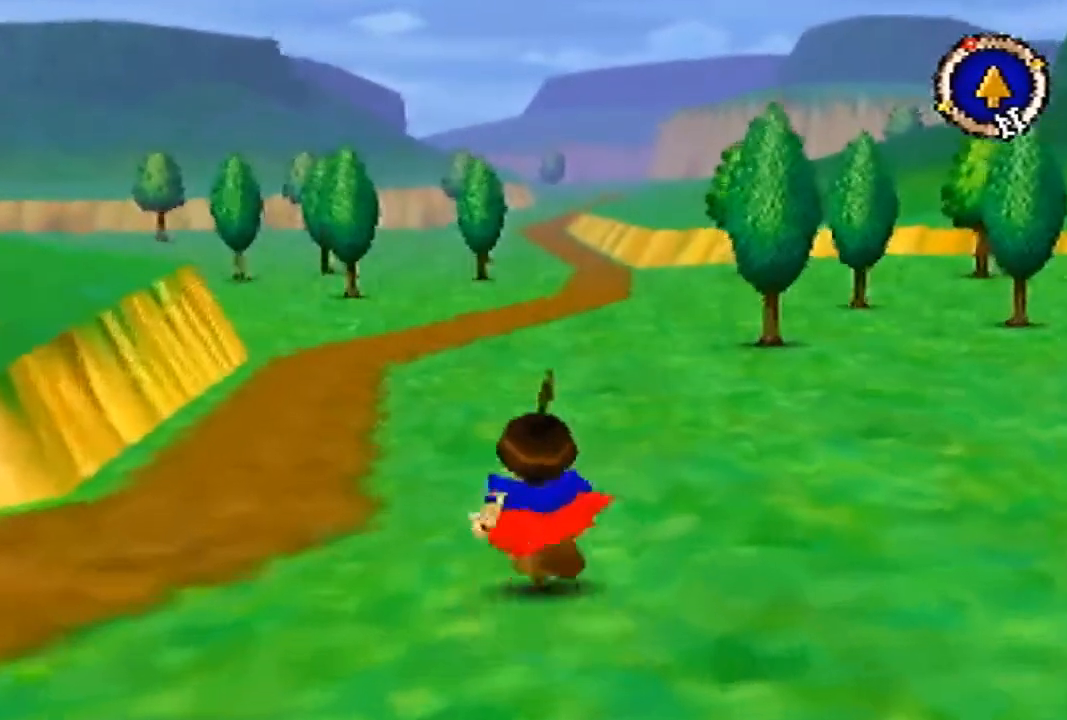
{"buttons": [], "left_stick": "up", "events": []}
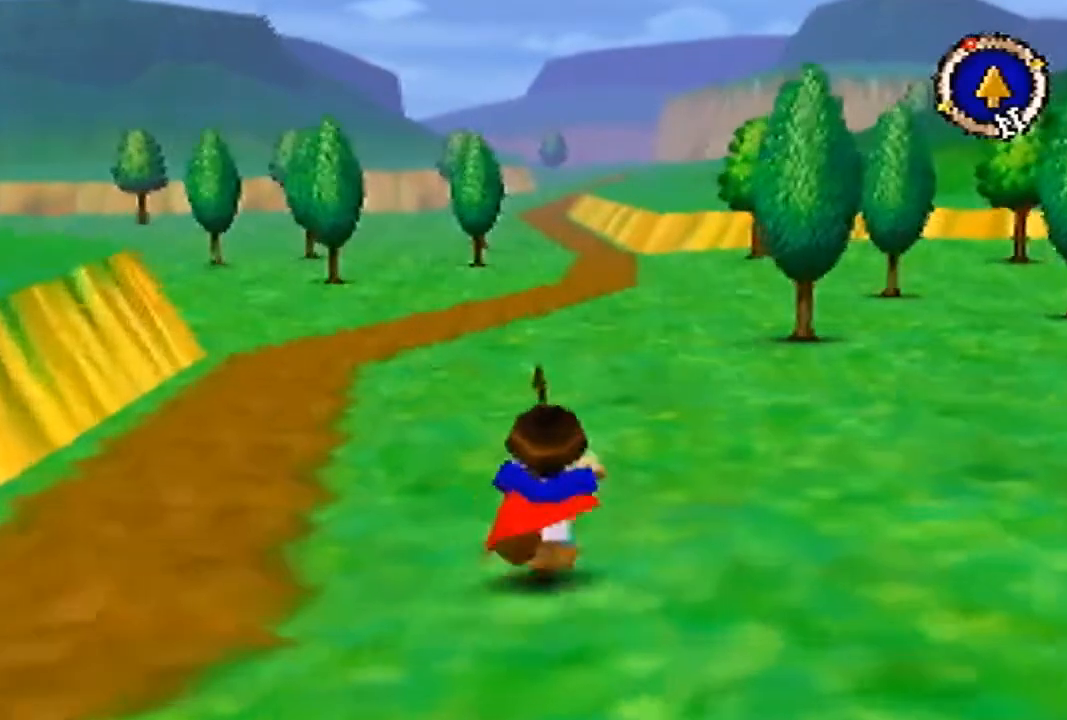
{"buttons": [], "left_stick": "up", "events": []}
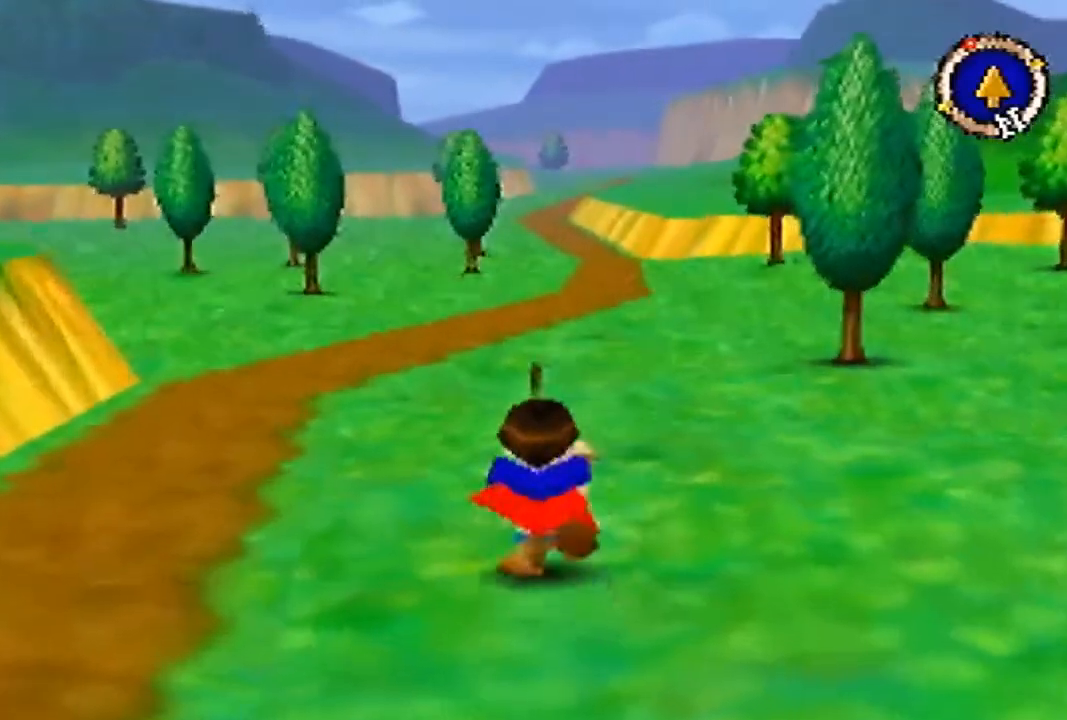
{"buttons": [], "left_stick": "up", "events": []}
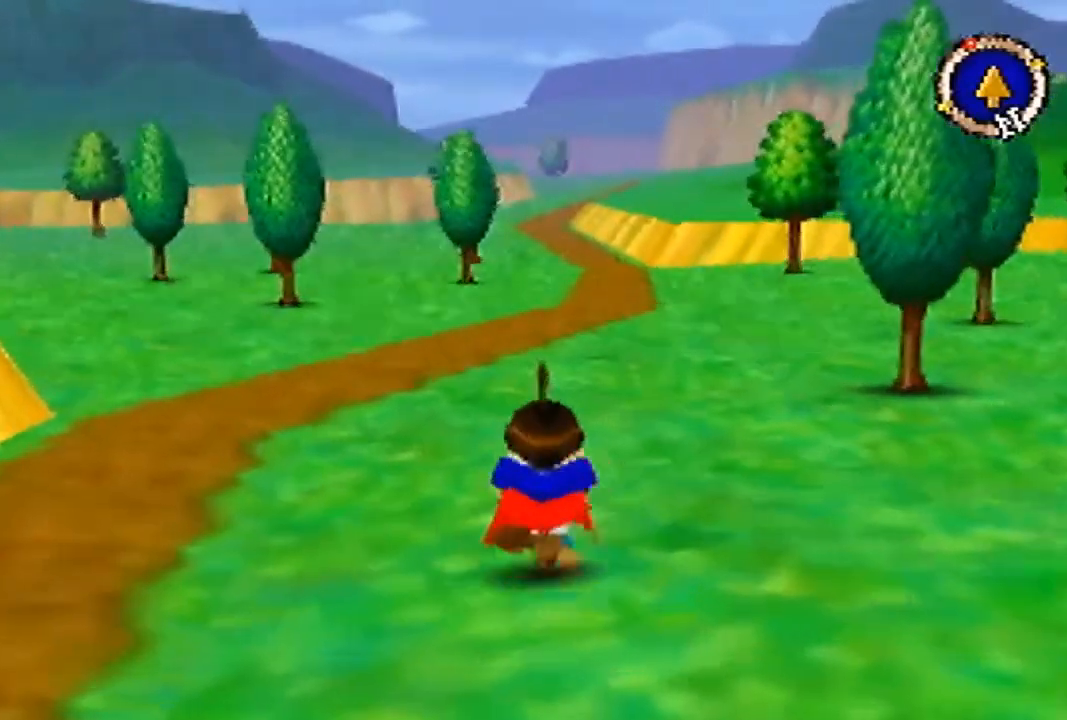
{"buttons": ["B"], "left_stick": "up", "events": [[167, "B", "down"]]}
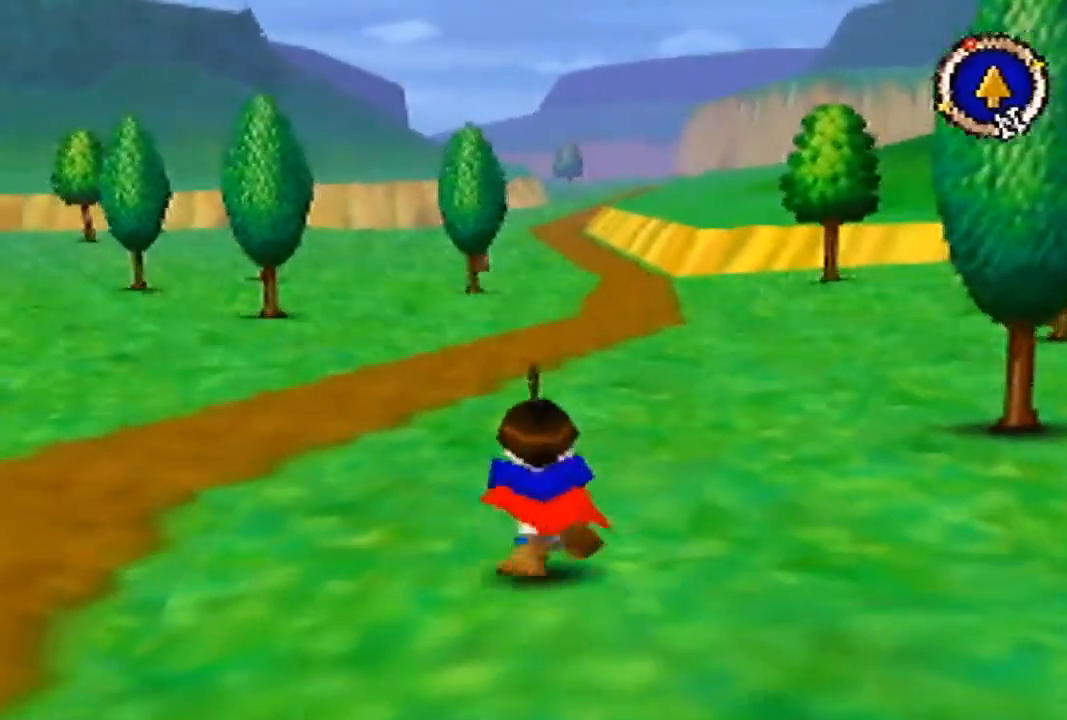
{"buttons": [], "left_stick": "up", "events": [[500, "B", "up"]]}
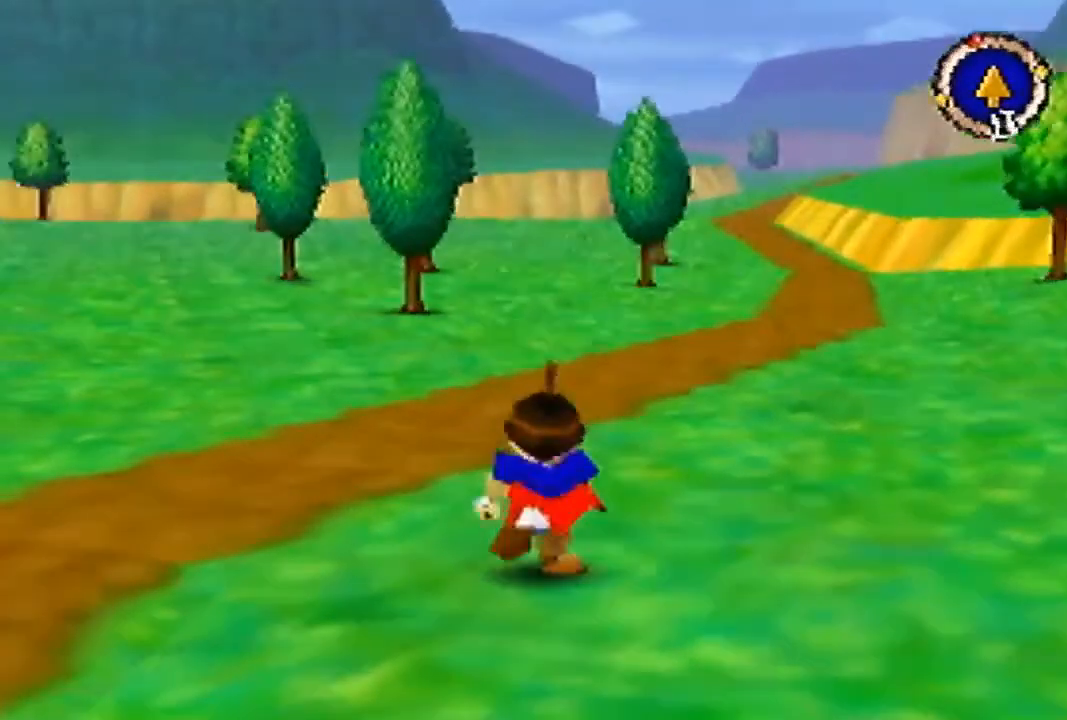
{"buttons": [], "left_stick": "up", "events": []}
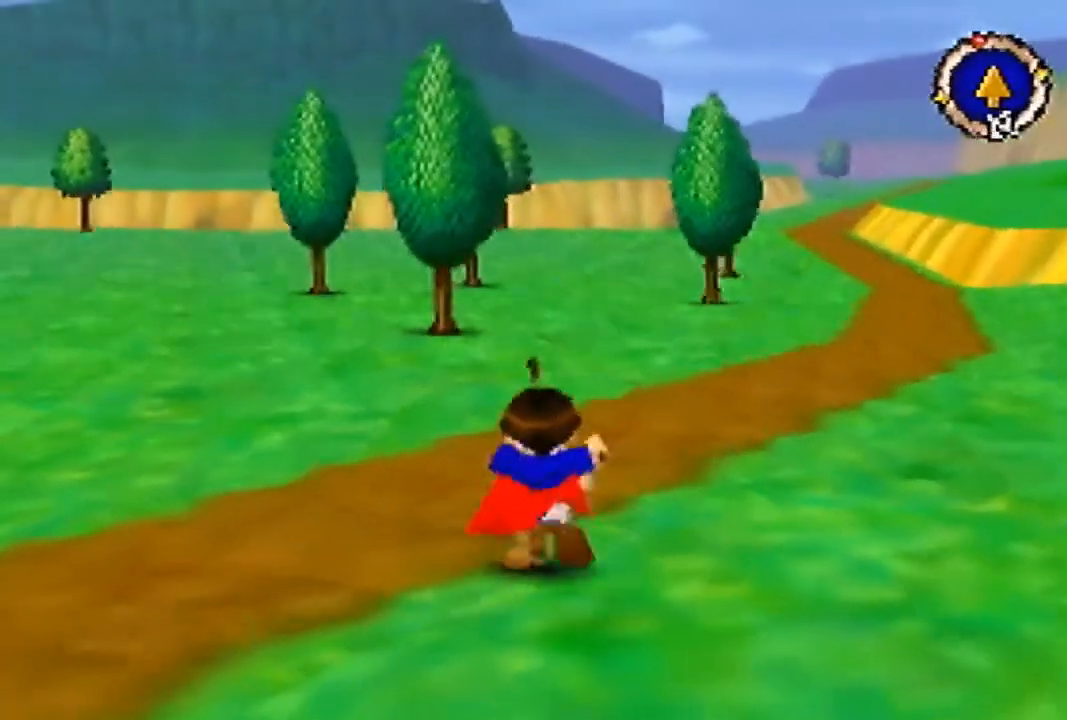
{"buttons": ["B"], "left_stick": "up", "events": [[133, "B", "down"]]}
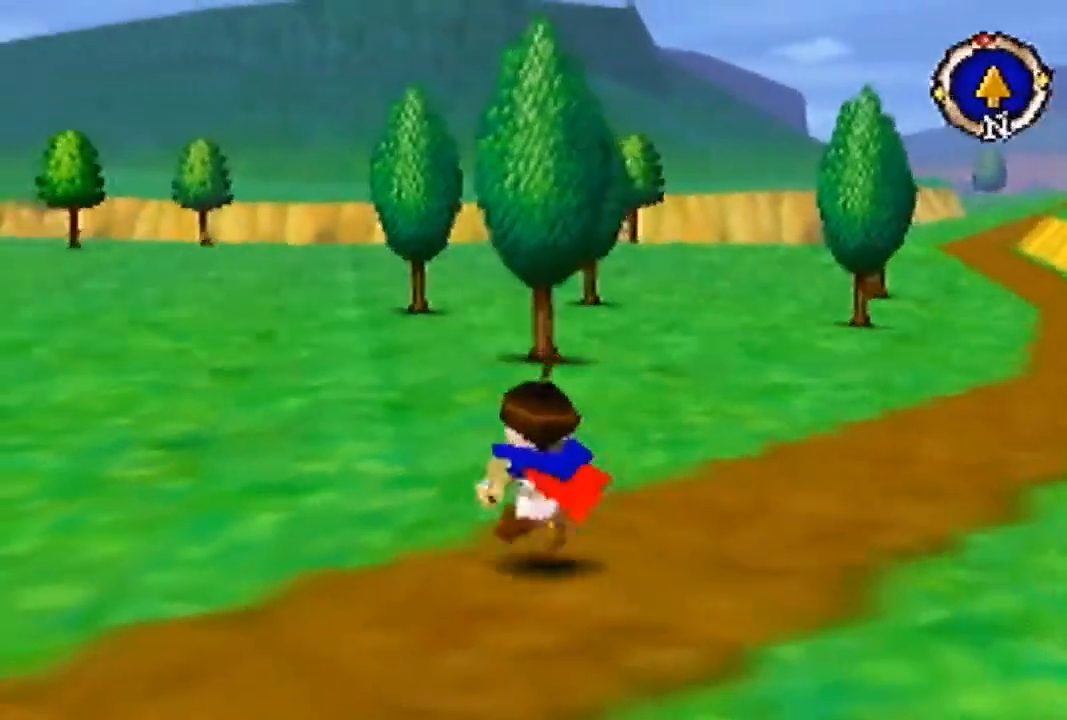
{"buttons": ["B"], "left_stick": "up", "events": []}
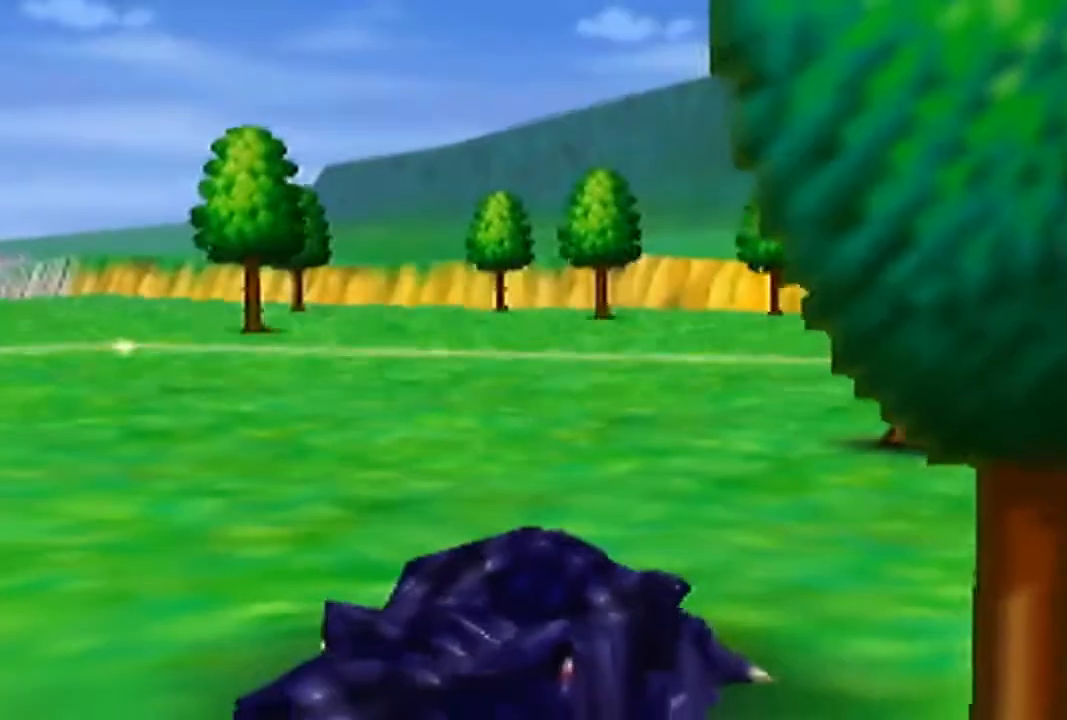
{"buttons": [], "left_stick": "center", "events": [[233, "B", "up"], [367, "left_stick", "center"]]}
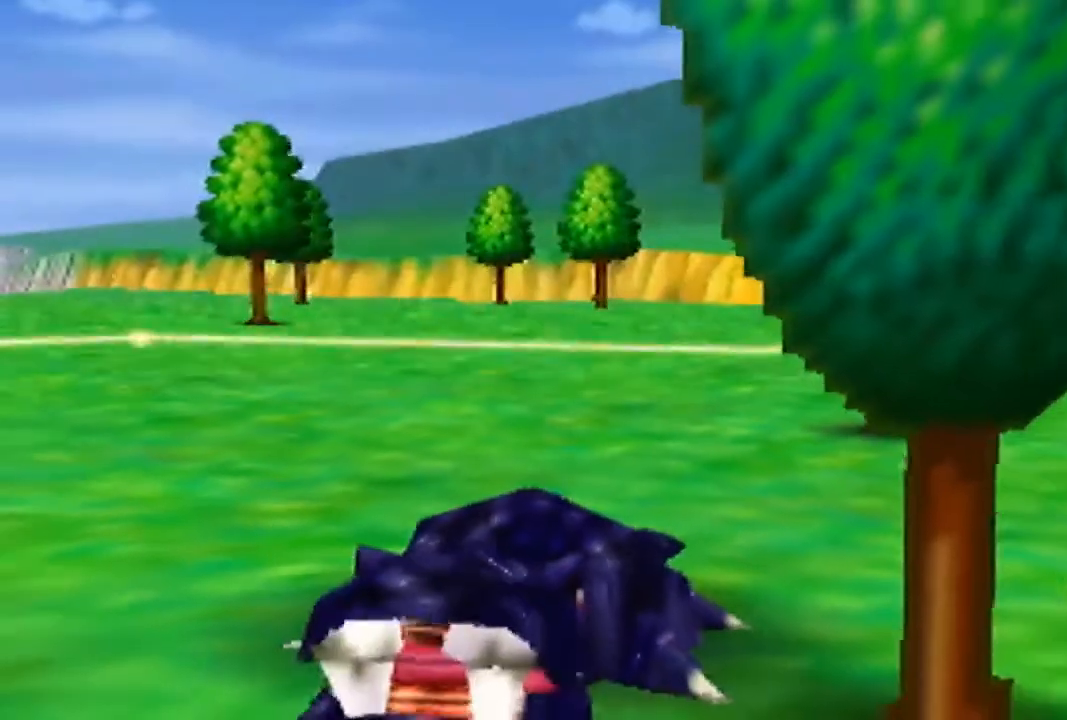
{"buttons": ["A"], "left_stick": "center", "events": [[200, "A", "down"], [233, "A", "up"], [333, "A", "down"], [433, "A", "up"], [500, "A", "down"]]}
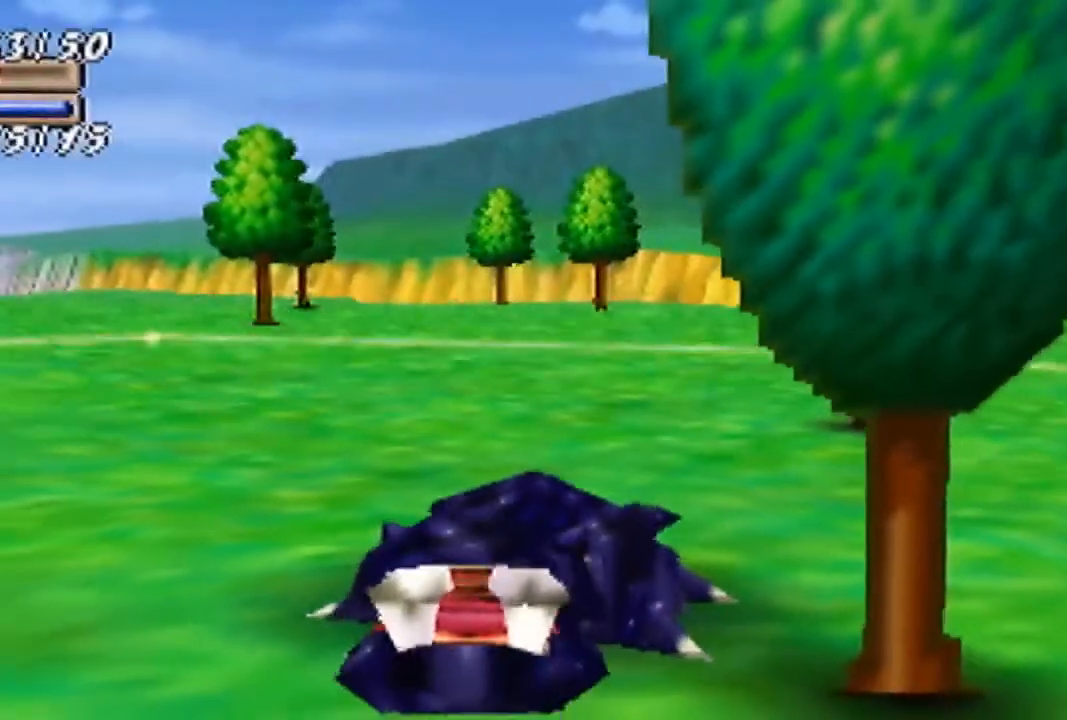
{"buttons": ["A"], "left_stick": "down-right", "events": [[33, "left_stick", "down"], [67, "A", "up"], [133, "A", "down"], [200, "A", "up"], [267, "A", "down"], [333, "A", "up"], [400, "left_stick", "down-right"], [467, "A", "down"]]}
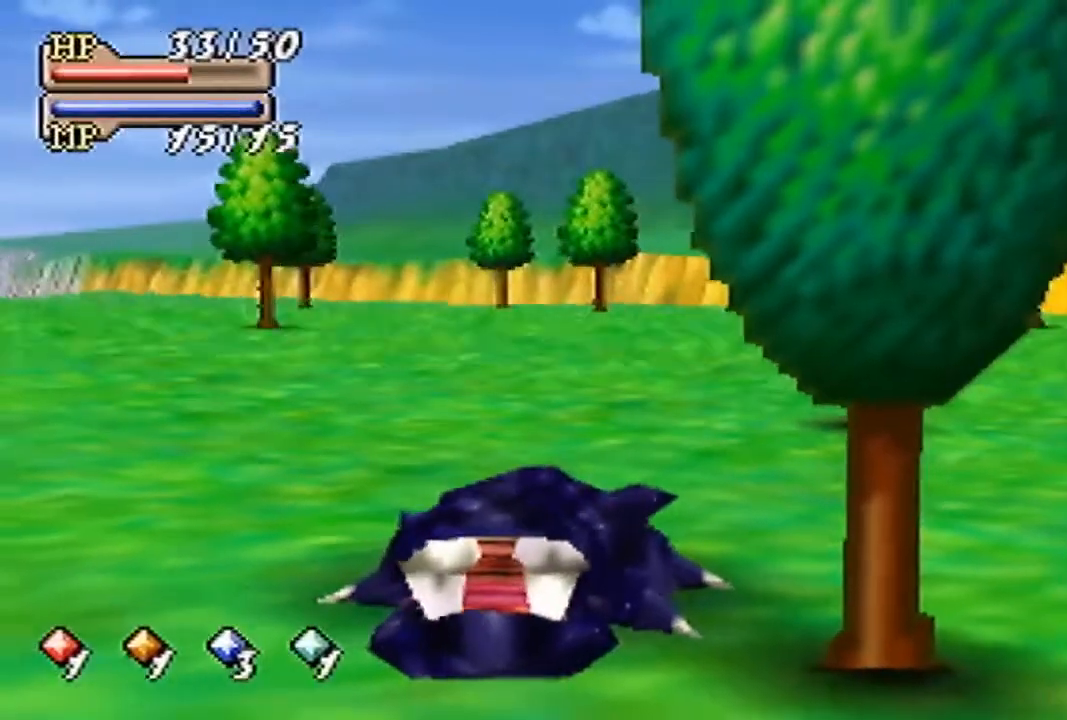
{"buttons": [], "left_stick": "down-right", "events": [[67, "A", "up"]]}
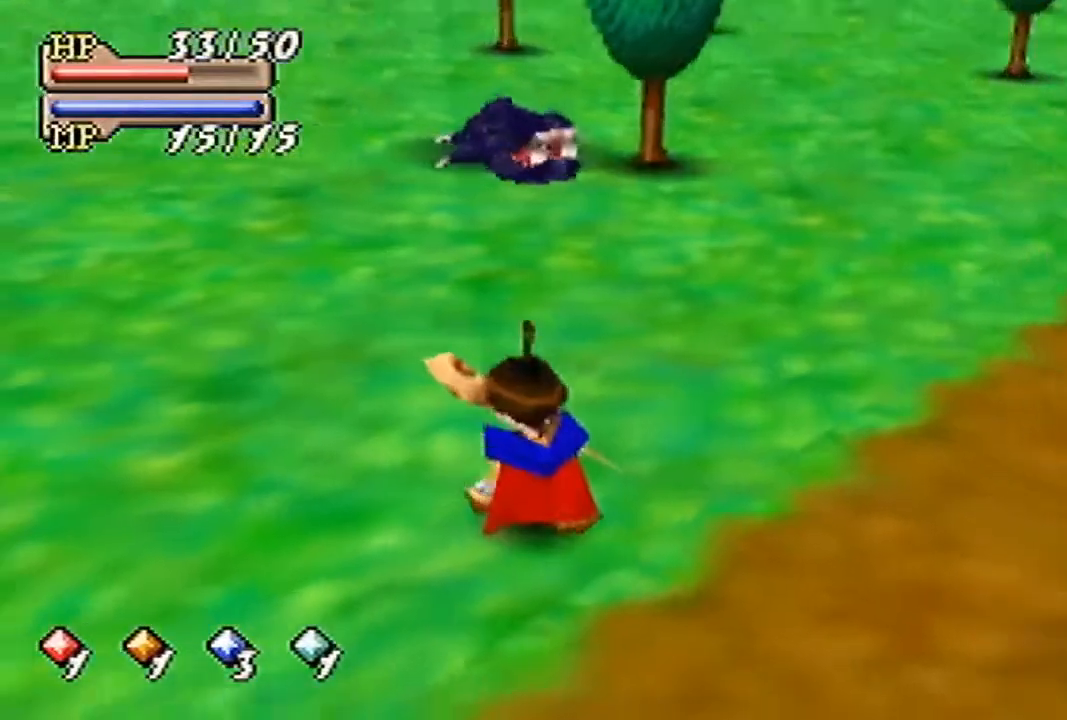
{"buttons": [], "left_stick": "down-right", "events": []}
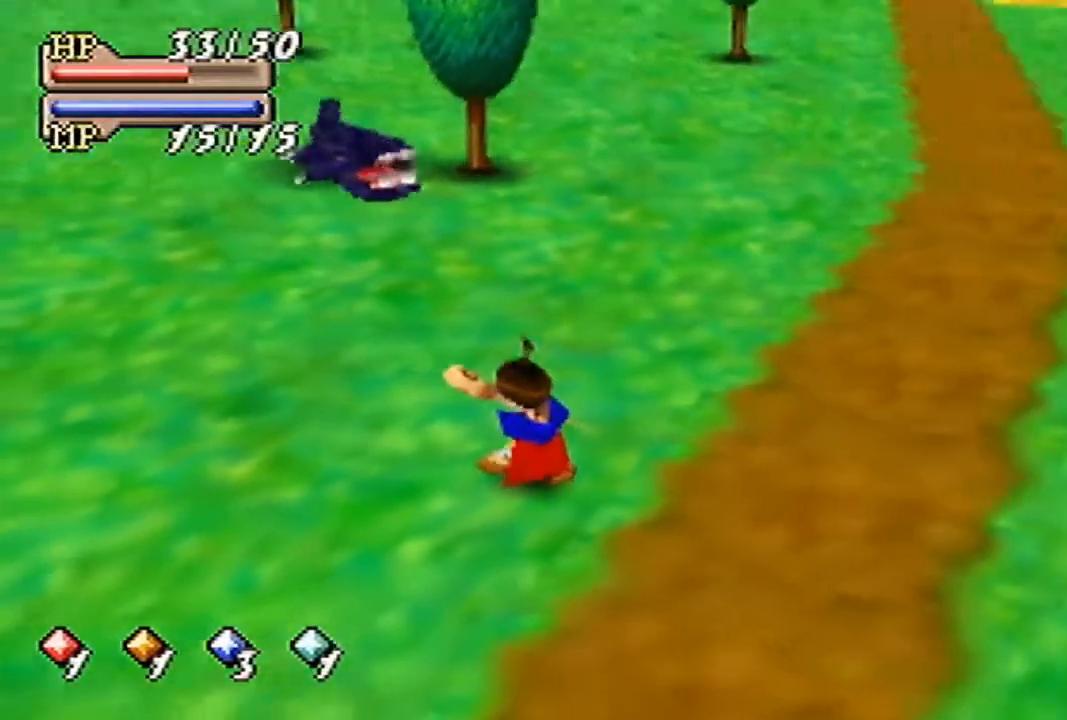
{"buttons": [], "left_stick": "down-right", "events": []}
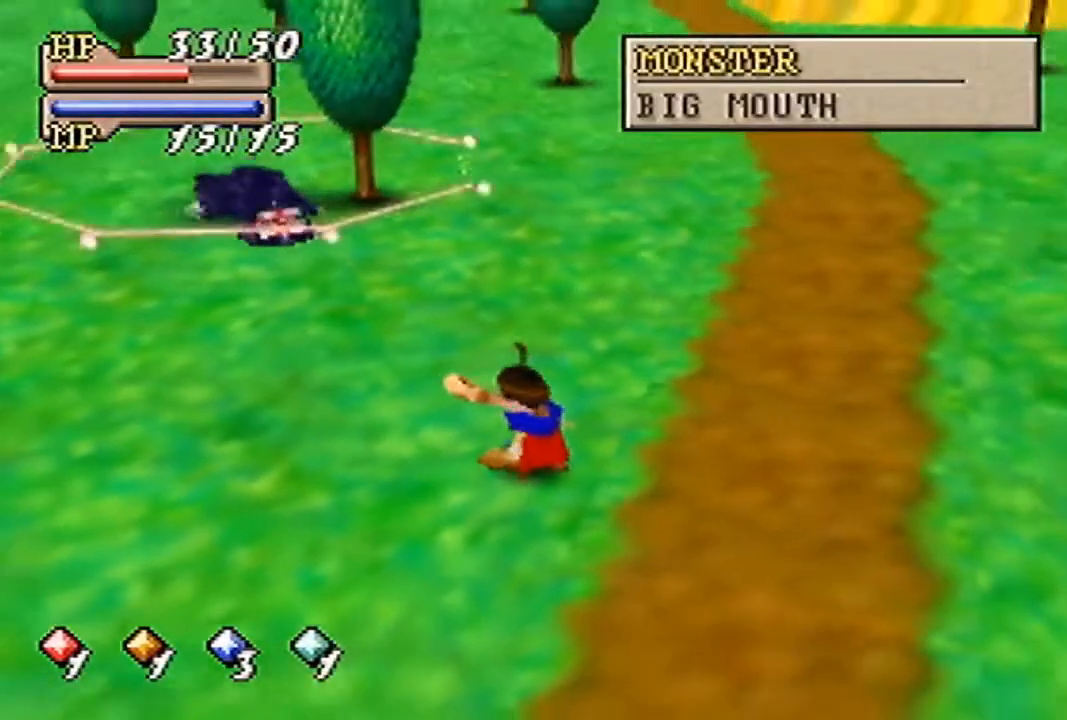
{"buttons": [], "left_stick": "down-right", "events": []}
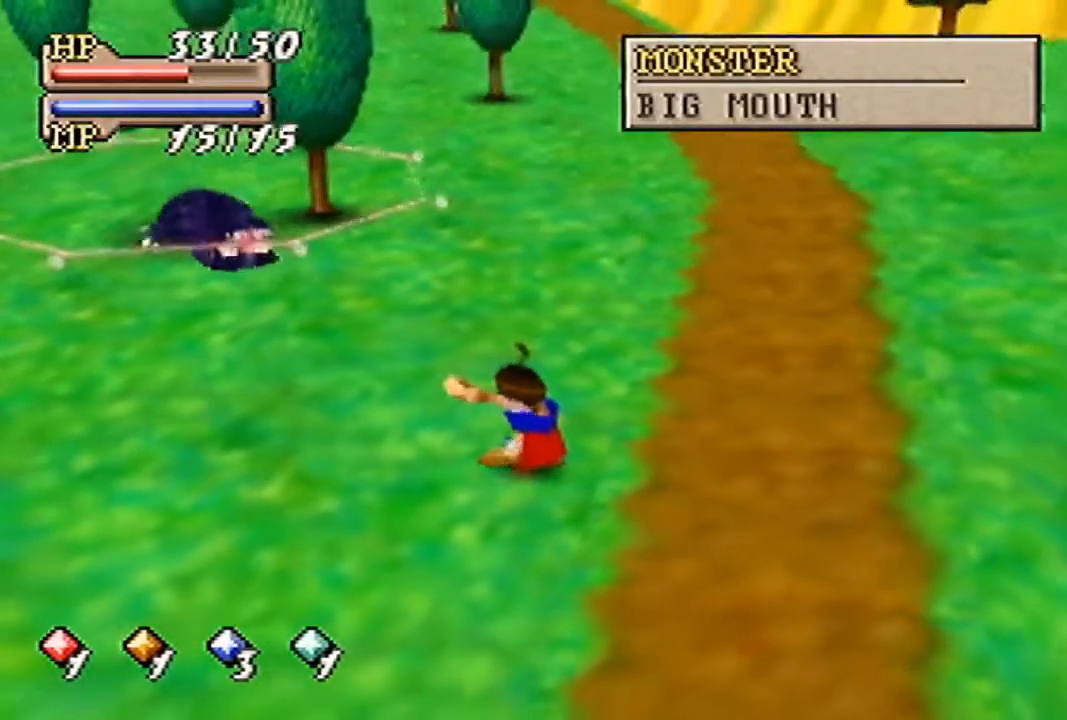
{"buttons": [], "left_stick": "down-right", "events": []}
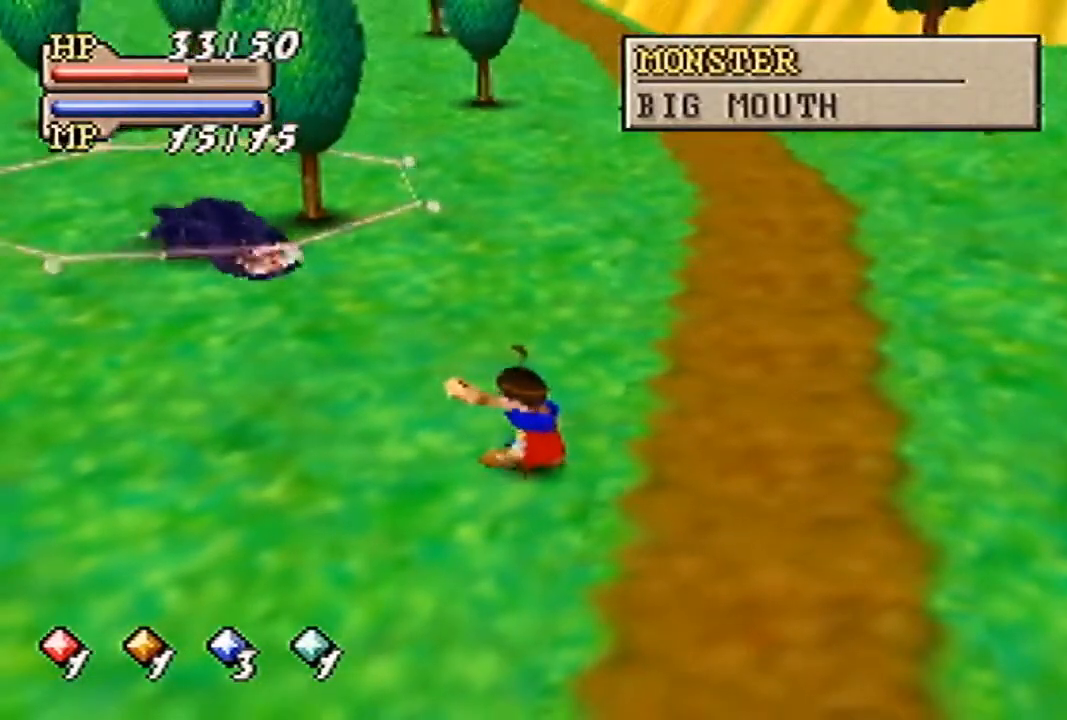
{"buttons": [], "left_stick": "down-right", "events": []}